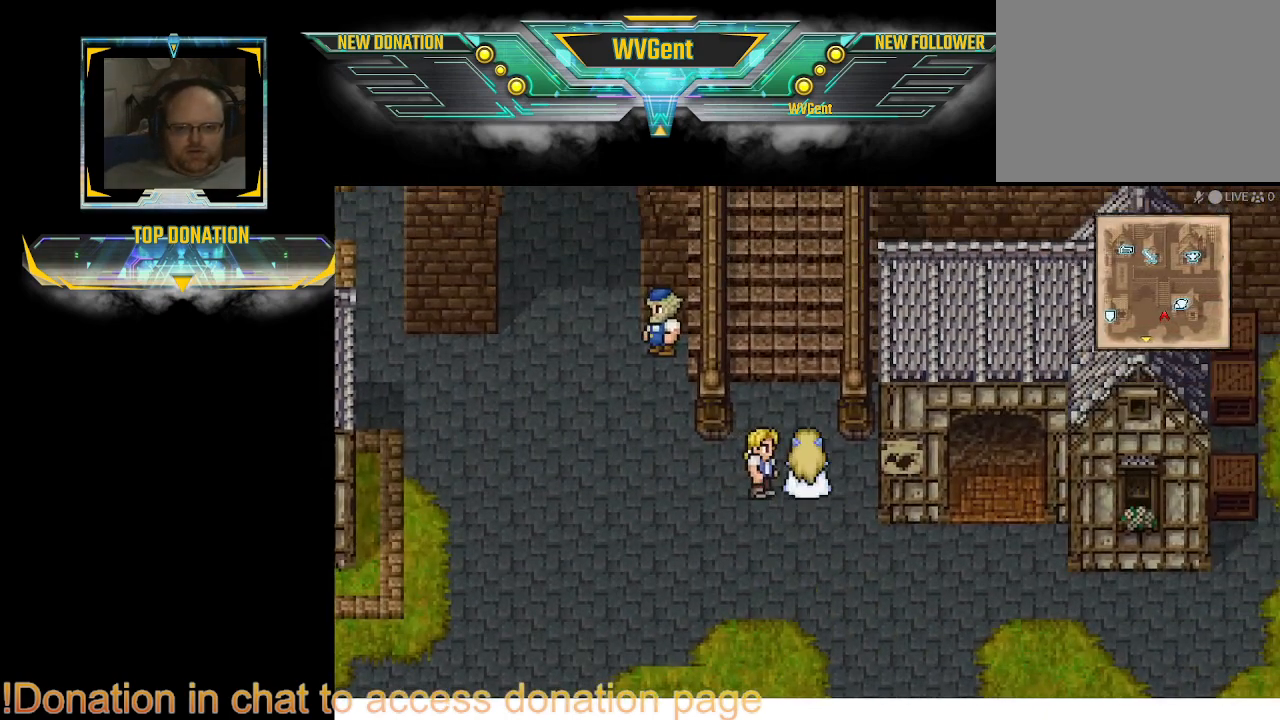
Gameplay with a controller (PlayStation layout); each line is a JSON object with the inputs held at the frame after it. "events" lists button and stick changes between this image and that frame as [ms after this image, input, new state], when the widget could be followed in between. Not read: L3 R3.
{"buttons": ["CIRCLE"], "left_stick": "up", "right_stick": "center", "events": [[100, "left_stick", "up"]]}
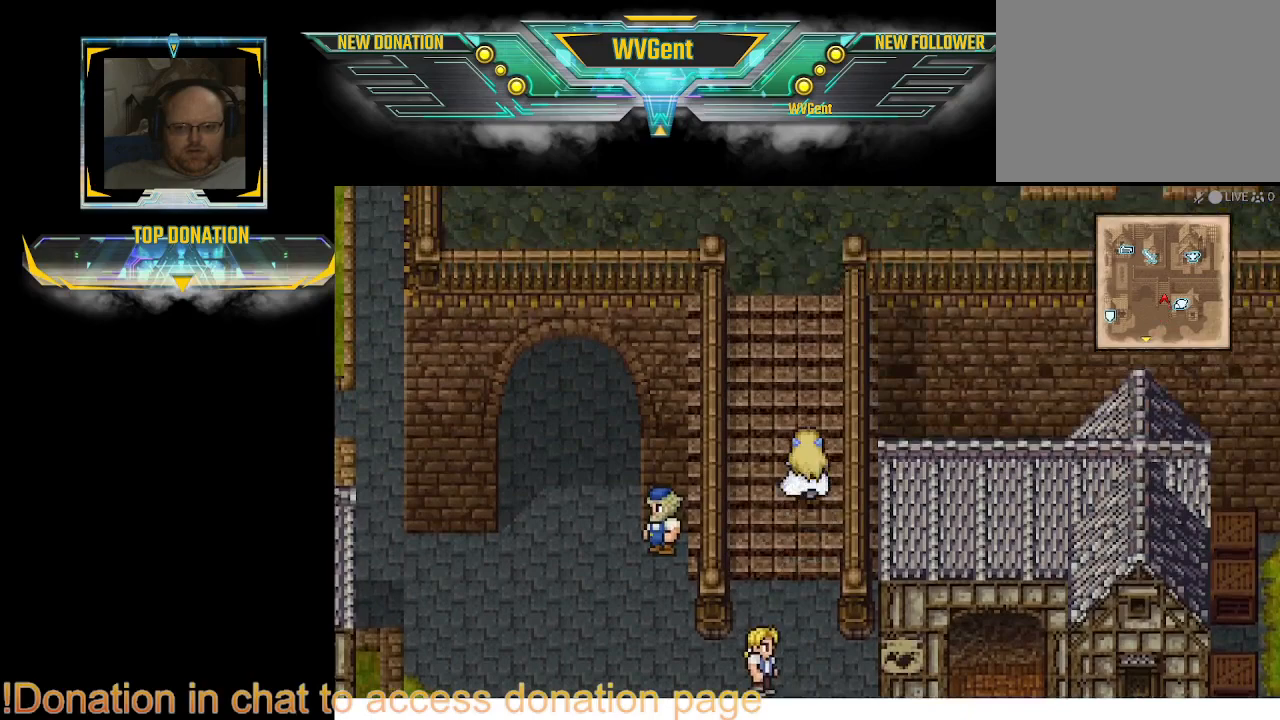
{"buttons": ["CIRCLE"], "left_stick": "up", "right_stick": "center", "events": []}
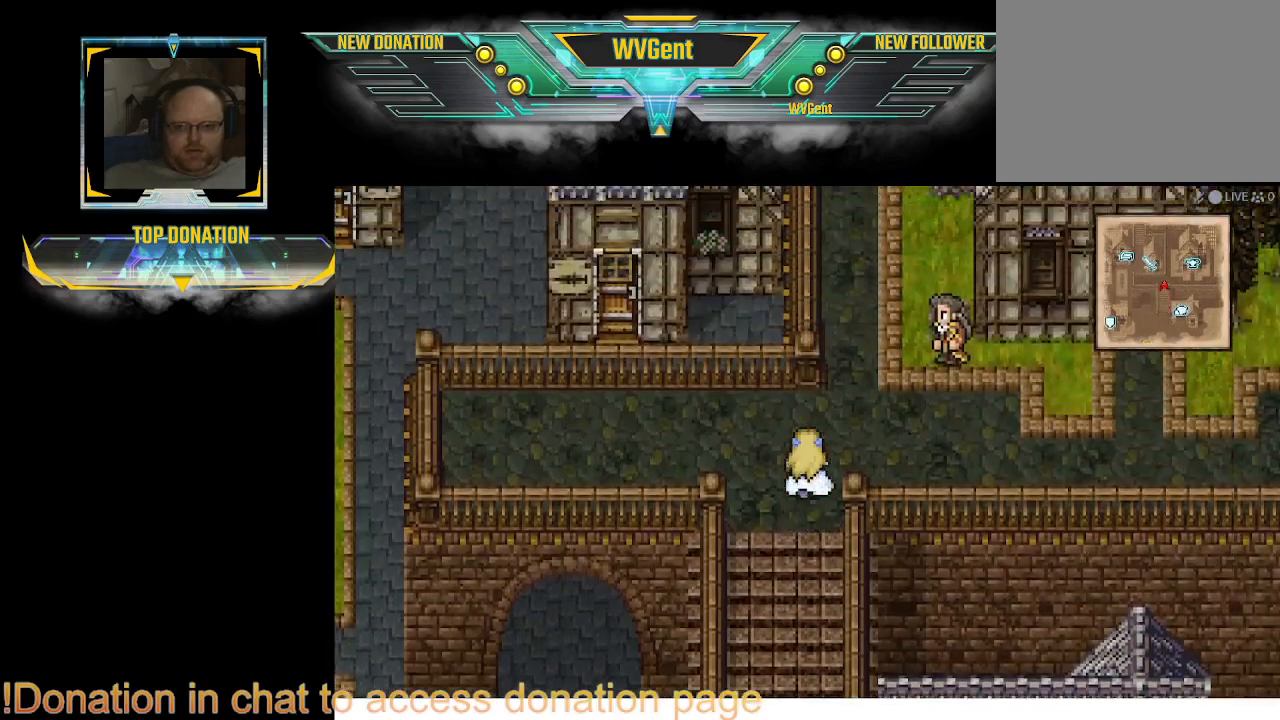
{"buttons": ["CIRCLE"], "left_stick": "center", "right_stick": "center", "events": [[33, "left_stick", "center"]]}
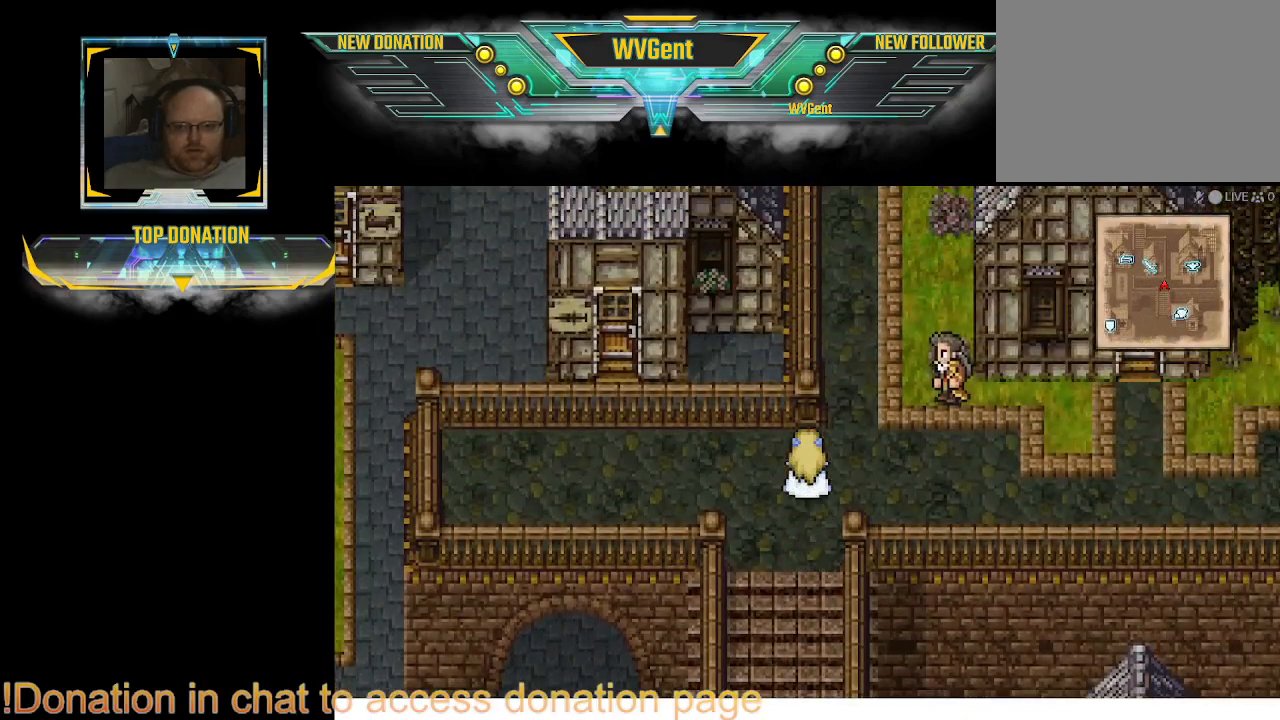
{"buttons": ["CIRCLE"], "left_stick": "right", "right_stick": "center", "events": [[167, "left_stick", "right"]]}
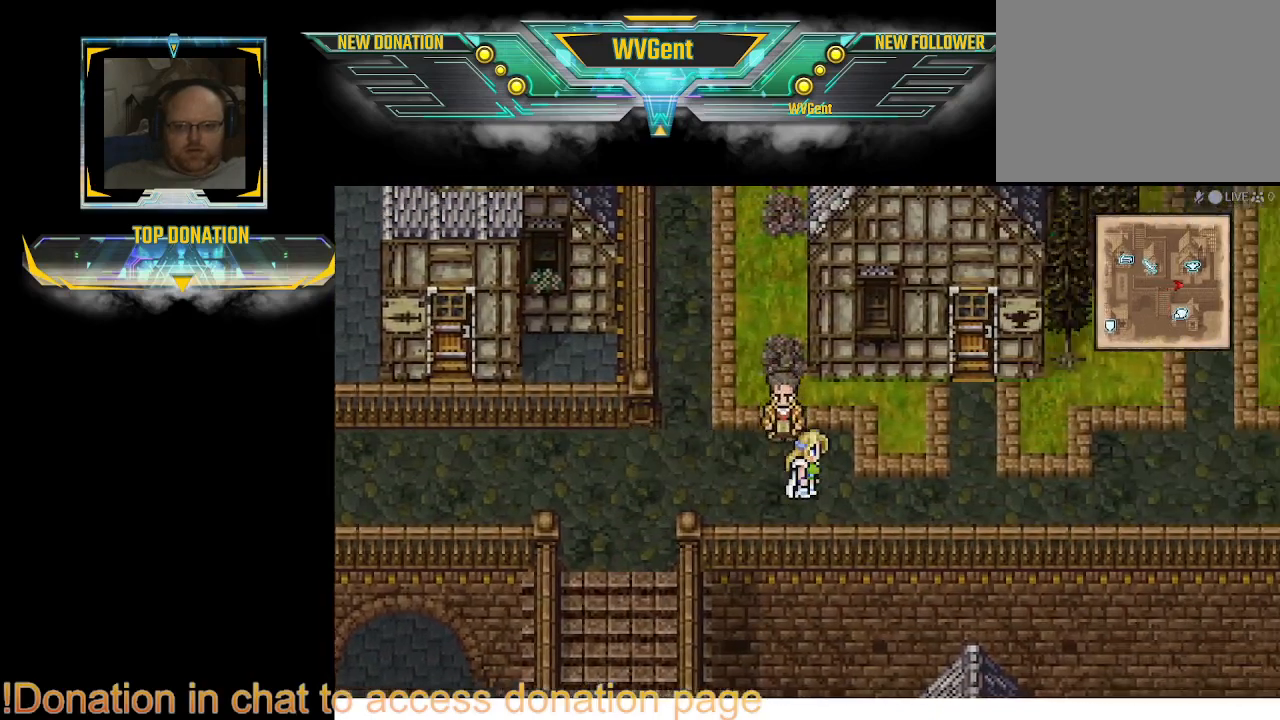
{"buttons": ["CIRCLE"], "left_stick": "center", "right_stick": "center", "events": [[233, "left_stick", "center"]]}
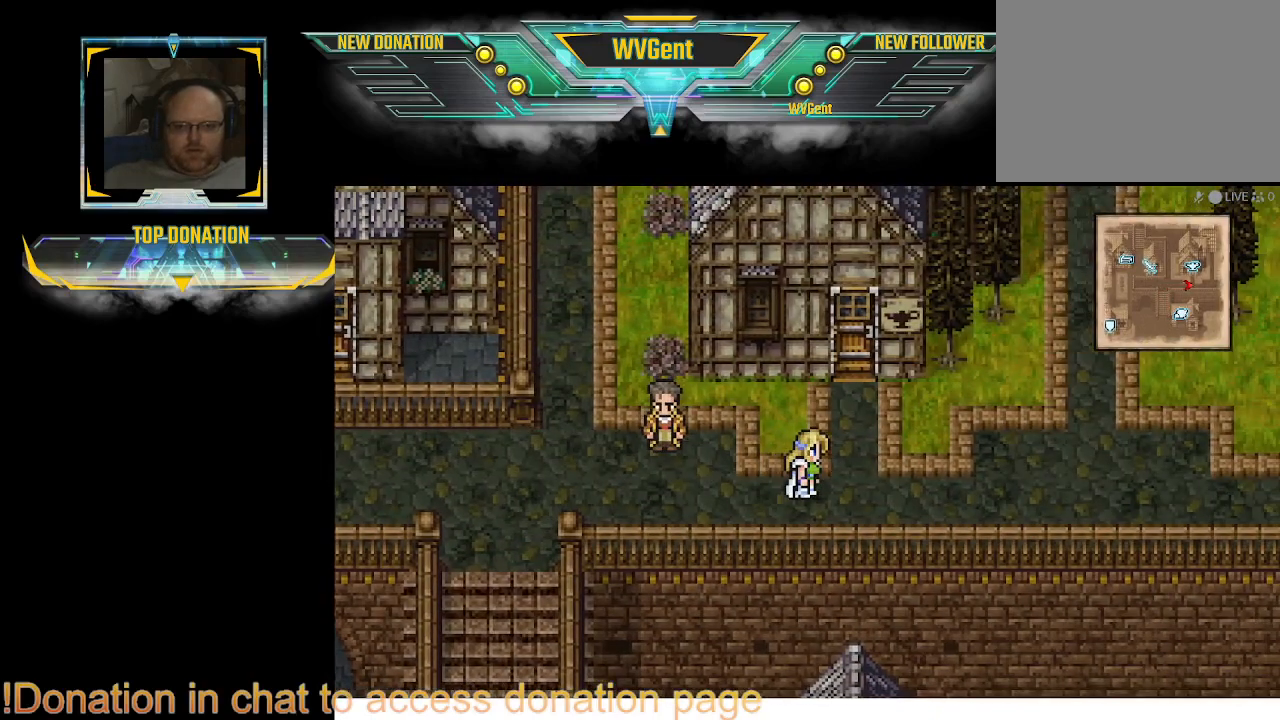
{"buttons": ["CIRCLE"], "left_stick": "right", "right_stick": "center", "events": [[300, "left_stick", "right"]]}
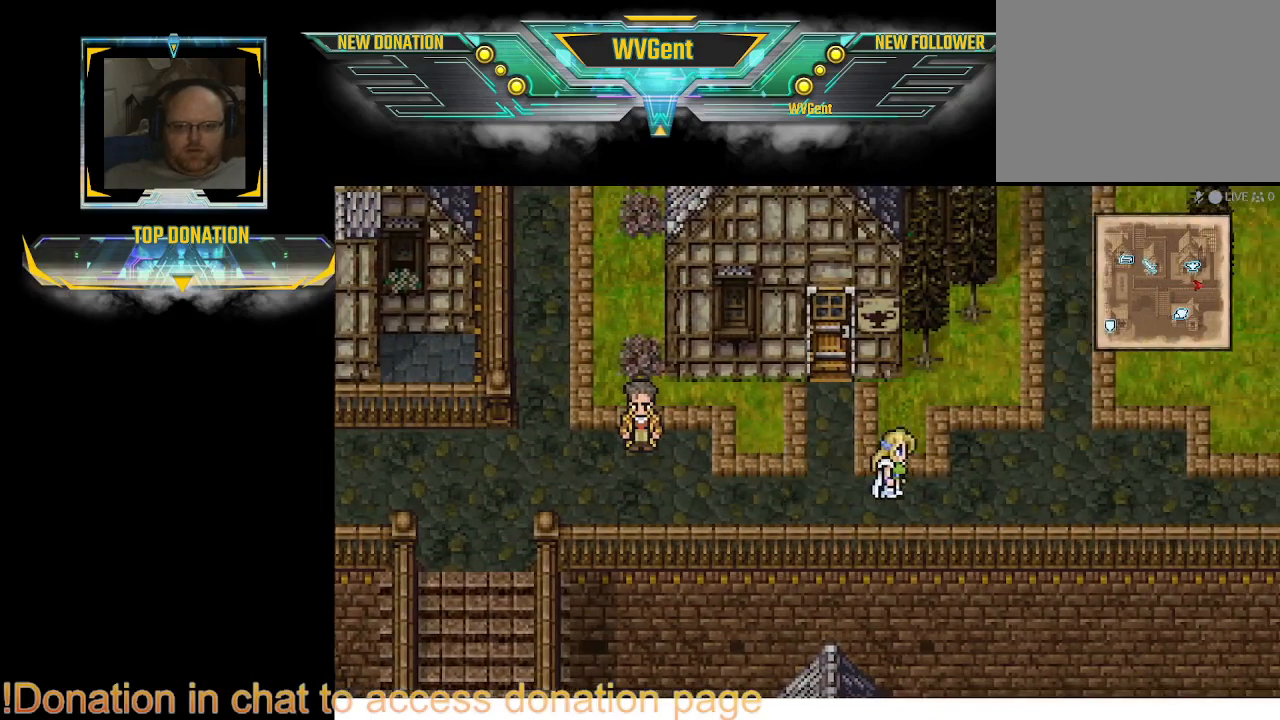
{"buttons": ["CIRCLE"], "left_stick": "left", "right_stick": "center", "events": [[233, "left_stick", "center"], [433, "left_stick", "left"]]}
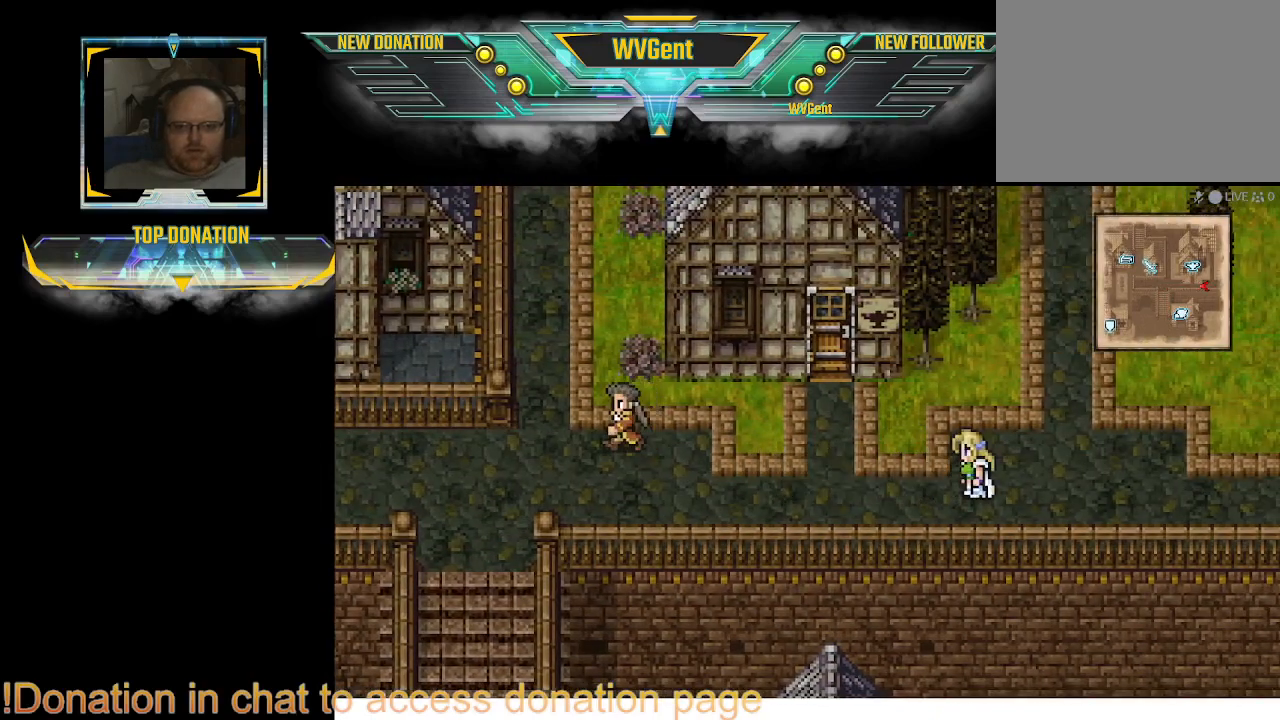
{"buttons": ["CIRCLE"], "left_stick": "up-right", "right_stick": "center", "events": [[300, "left_stick", "up"], [467, "left_stick", "up-right"]]}
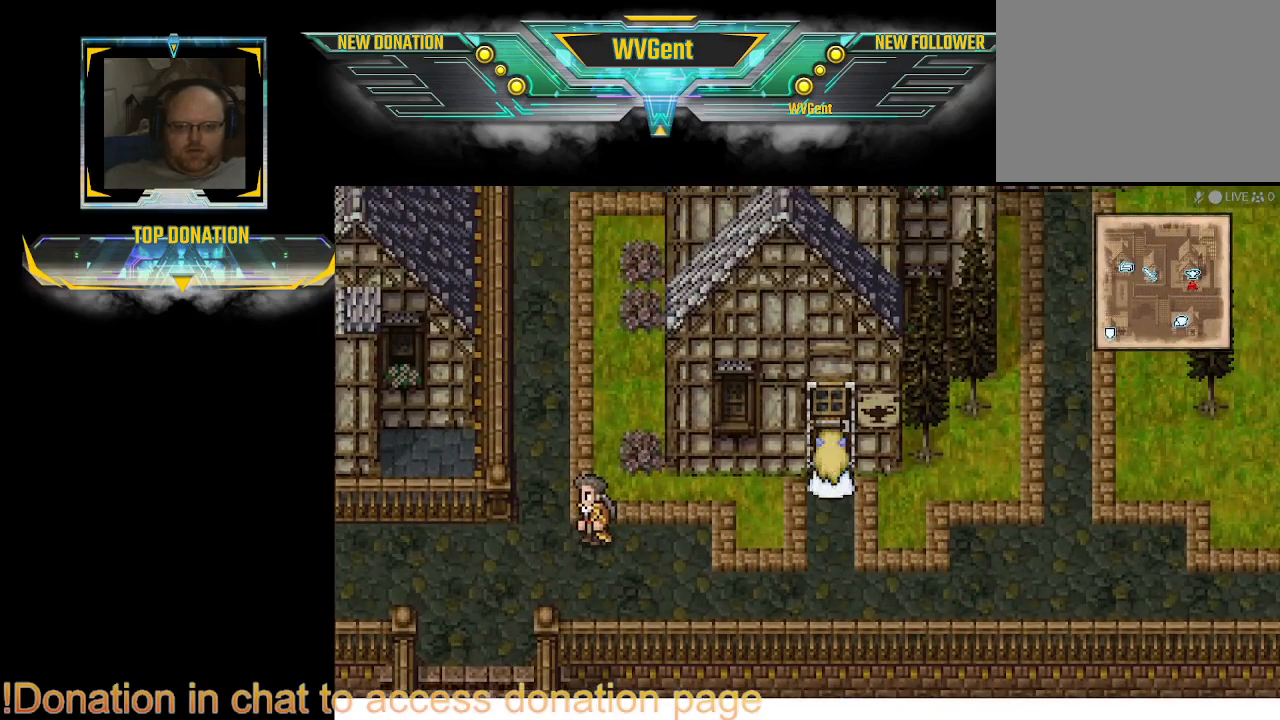
{"buttons": ["CIRCLE"], "left_stick": "right", "right_stick": "center", "events": [[133, "left_stick", "center"], [467, "left_stick", "right"]]}
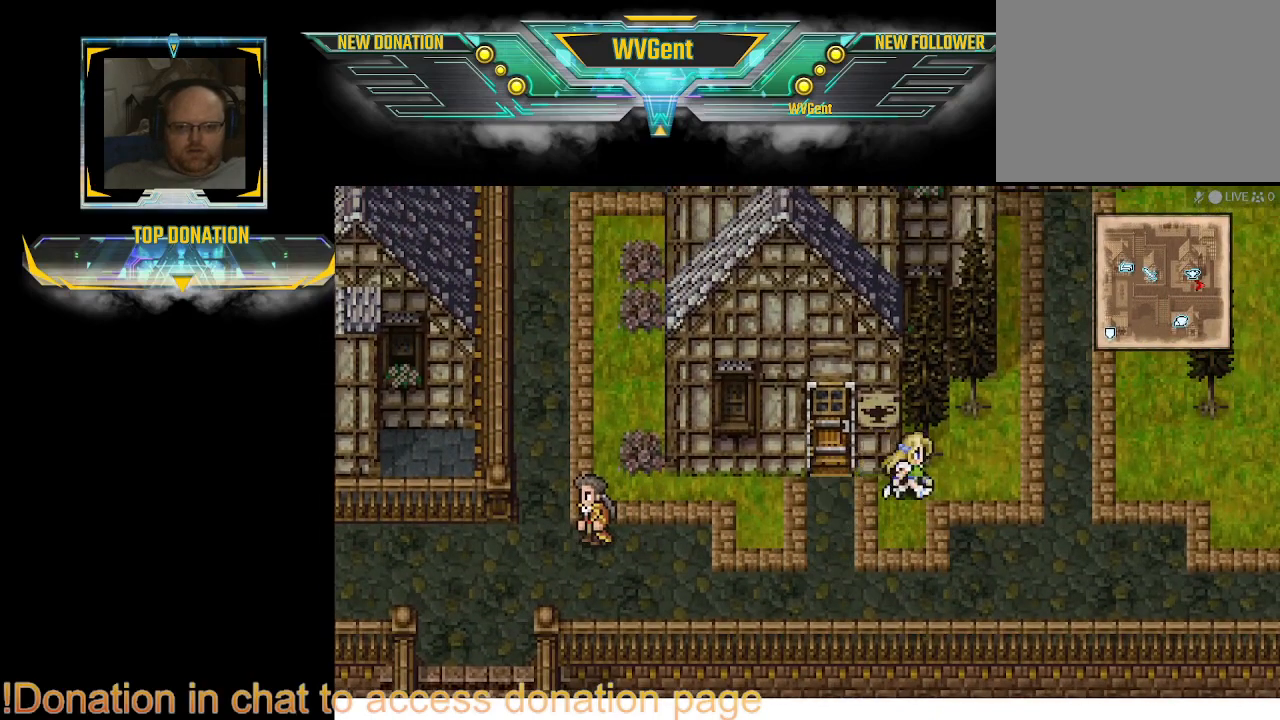
{"buttons": ["CIRCLE"], "left_stick": "up", "right_stick": "center", "events": [[133, "left_stick", "up-right"], [233, "left_stick", "up"]]}
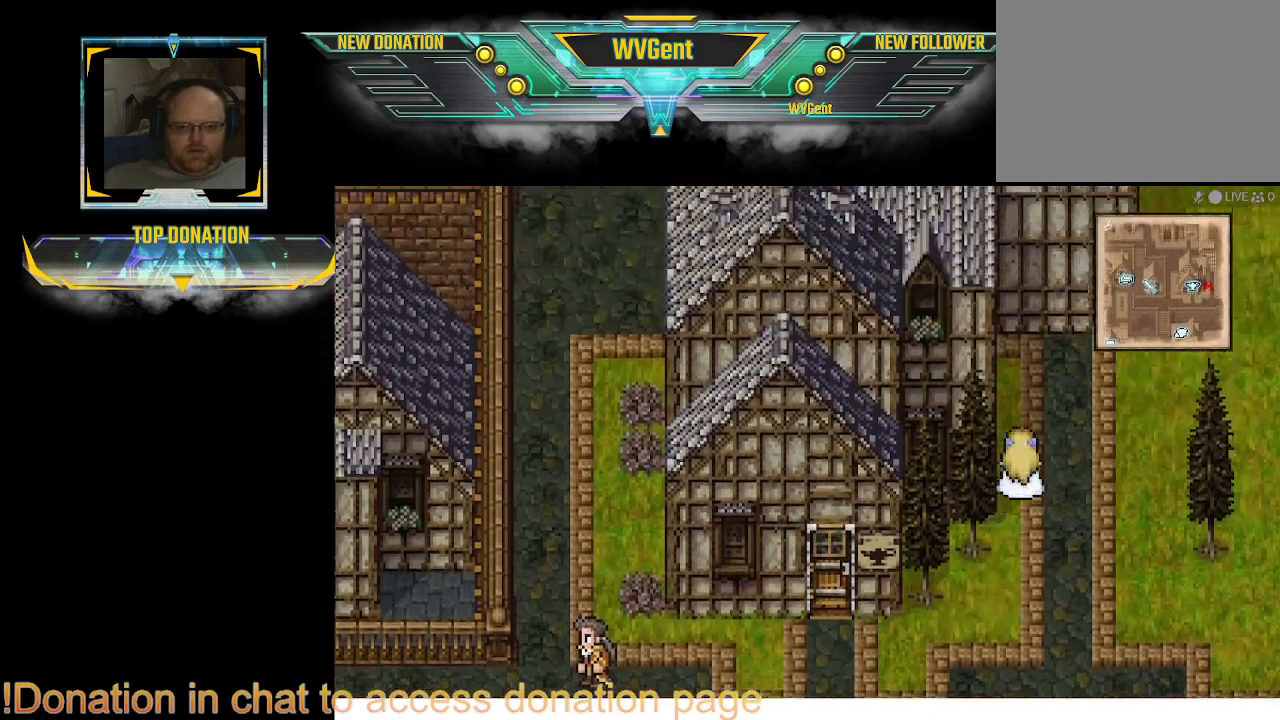
{"buttons": ["CIRCLE"], "left_stick": "down", "right_stick": "center", "events": [[433, "left_stick", "down"]]}
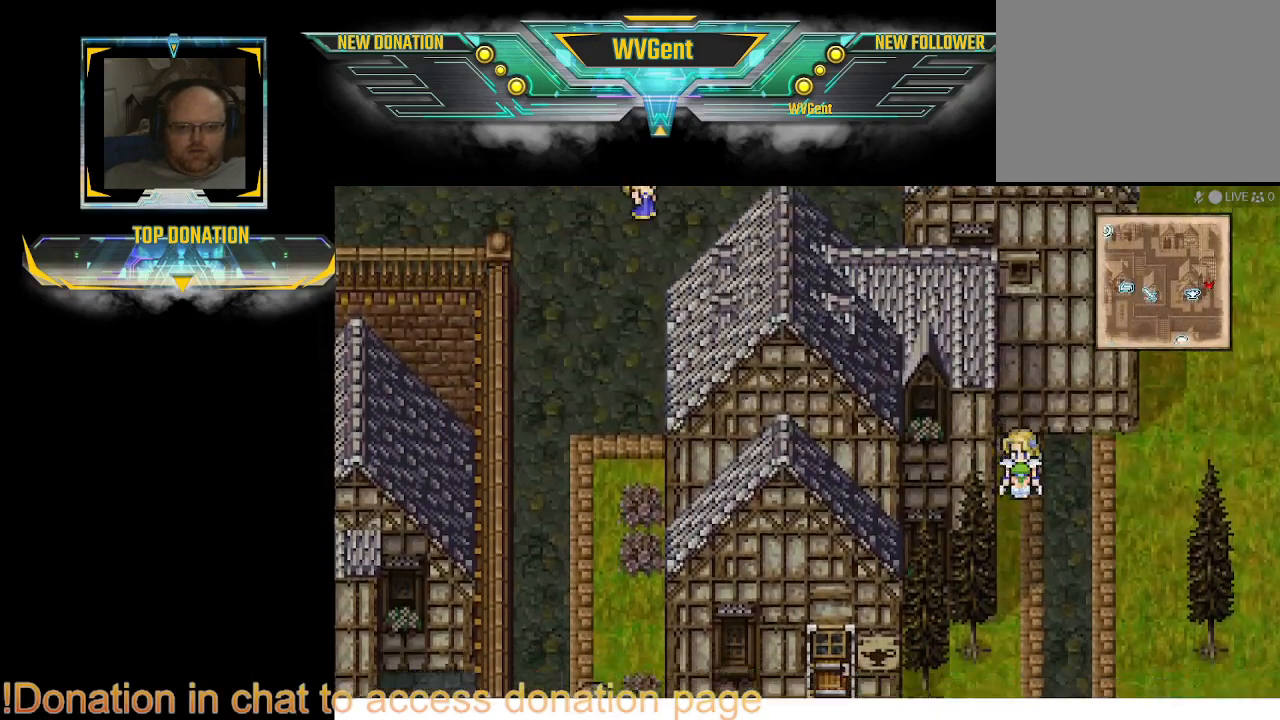
{"buttons": ["CIRCLE"], "left_stick": "down-left", "right_stick": "center", "events": [[400, "left_stick", "down-left"]]}
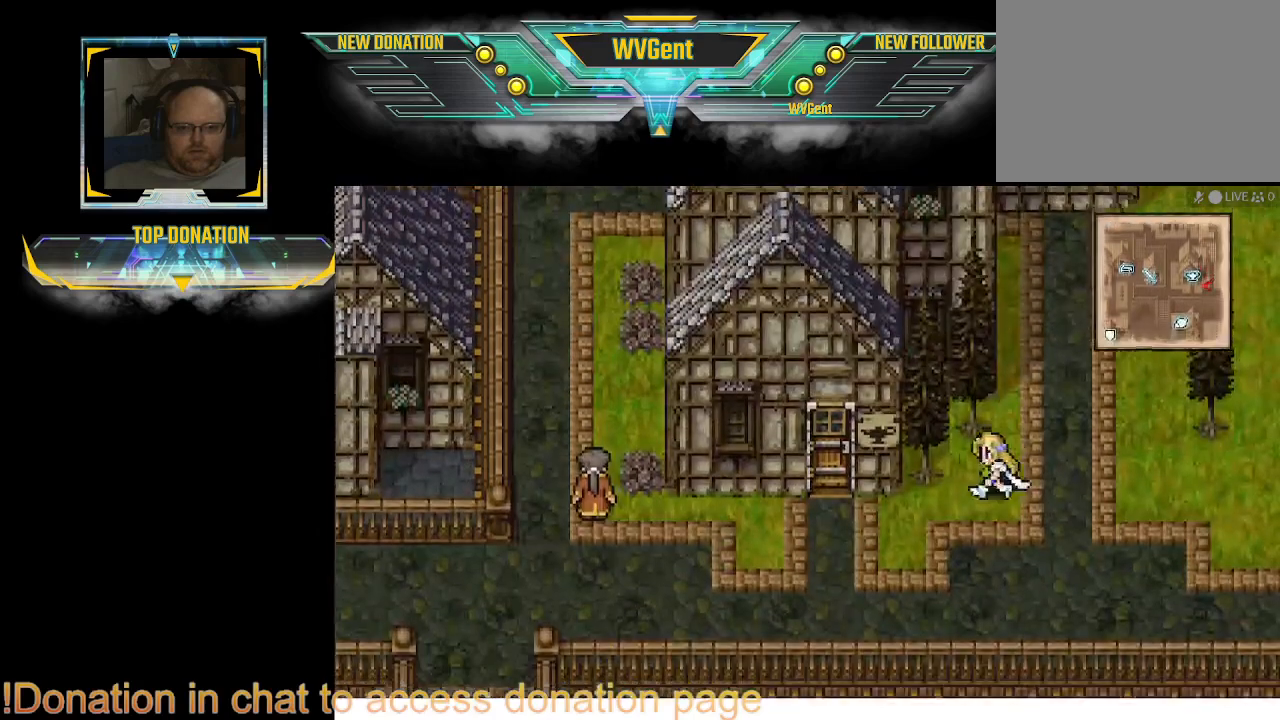
{"buttons": [], "left_stick": "center", "right_stick": "center", "events": [[100, "CIRCLE", "up"], [100, "left_stick", "left"], [200, "left_stick", "center"], [300, "SQUARE", "down"], [467, "SQUARE", "up"]]}
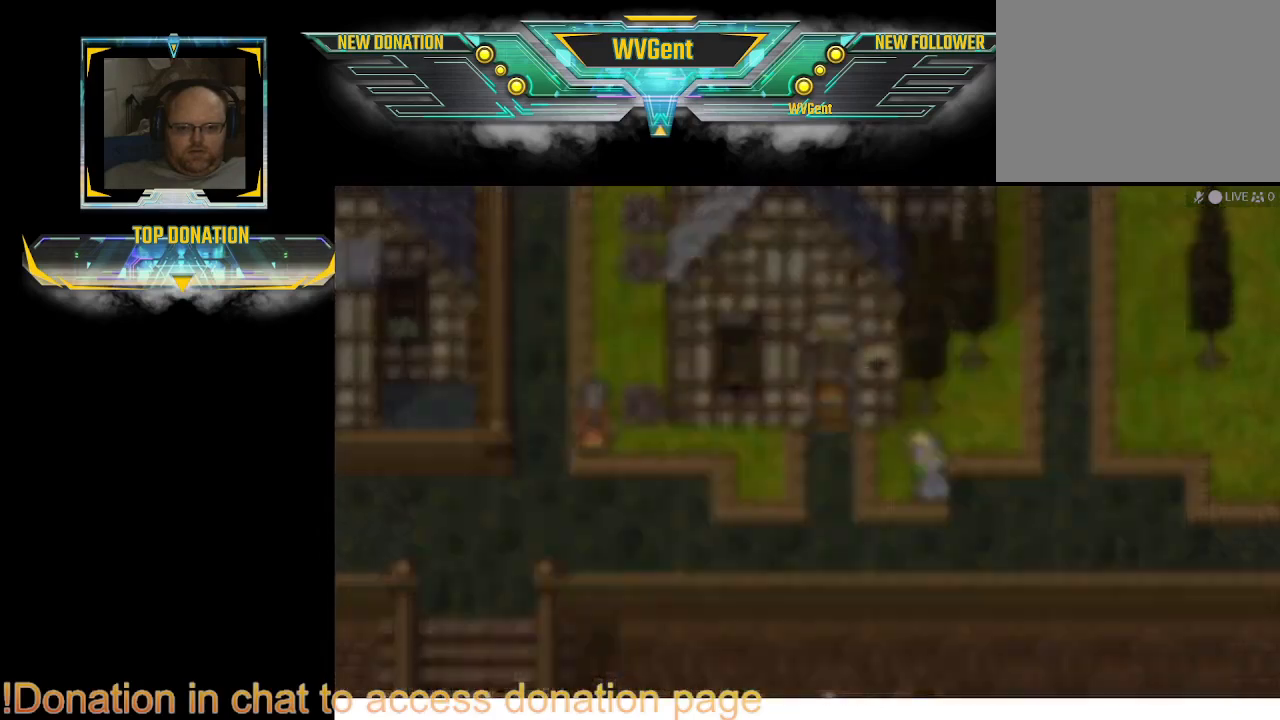
{"buttons": ["TRIANGLE"], "left_stick": "center", "right_stick": "center", "events": [[433, "TRIANGLE", "down"]]}
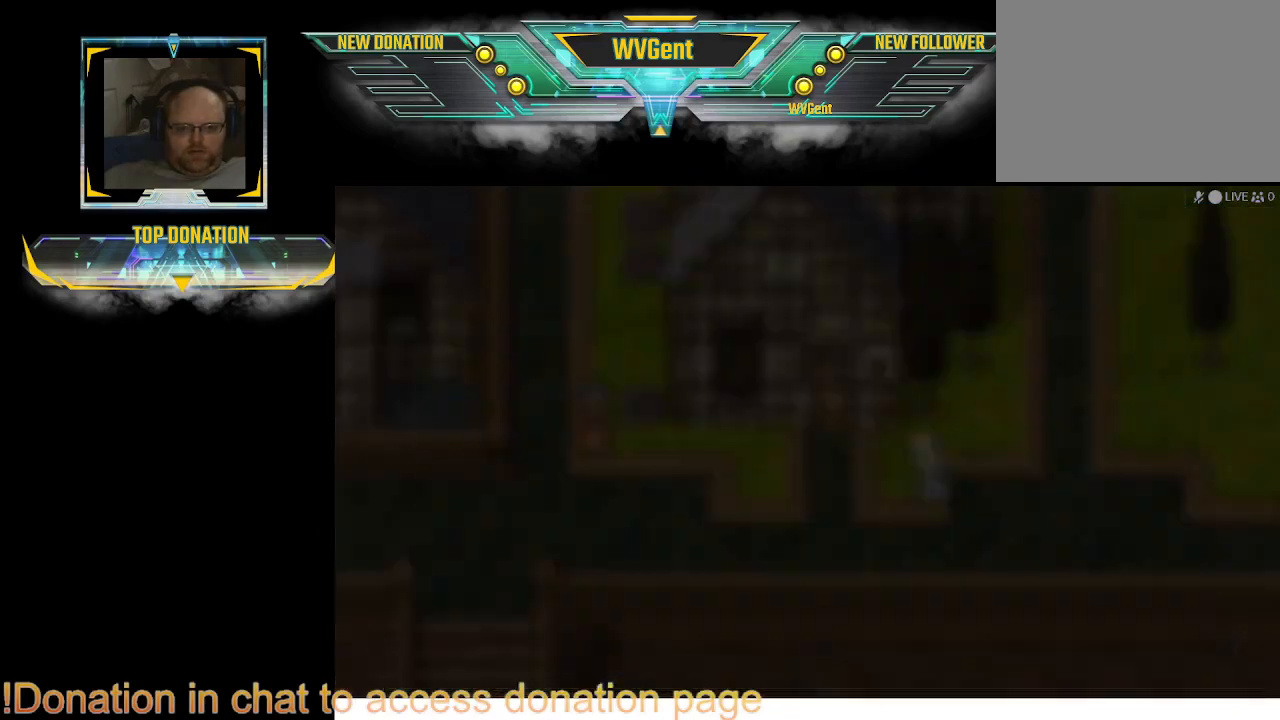
{"buttons": [], "left_stick": "center", "right_stick": "center", "events": [[33, "TRIANGLE", "up"]]}
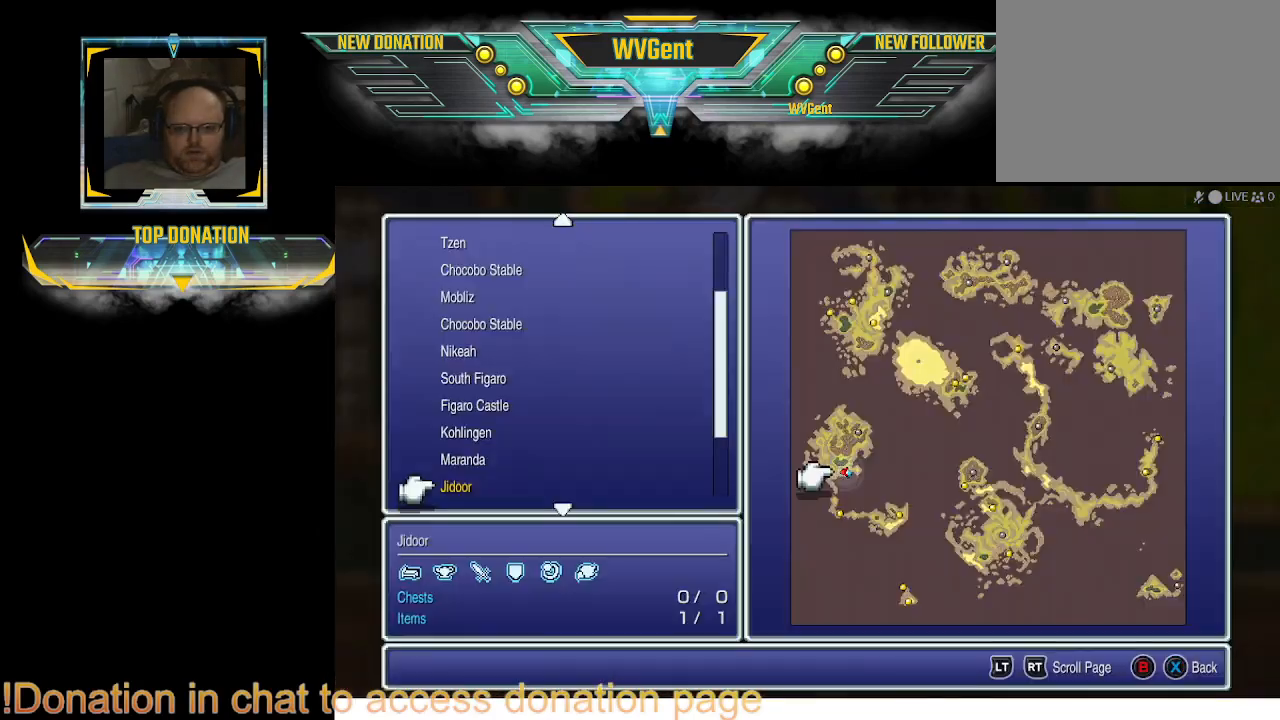
{"buttons": [], "left_stick": "center", "right_stick": "center", "events": [[267, "CIRCLE", "down"], [333, "CIRCLE", "up"]]}
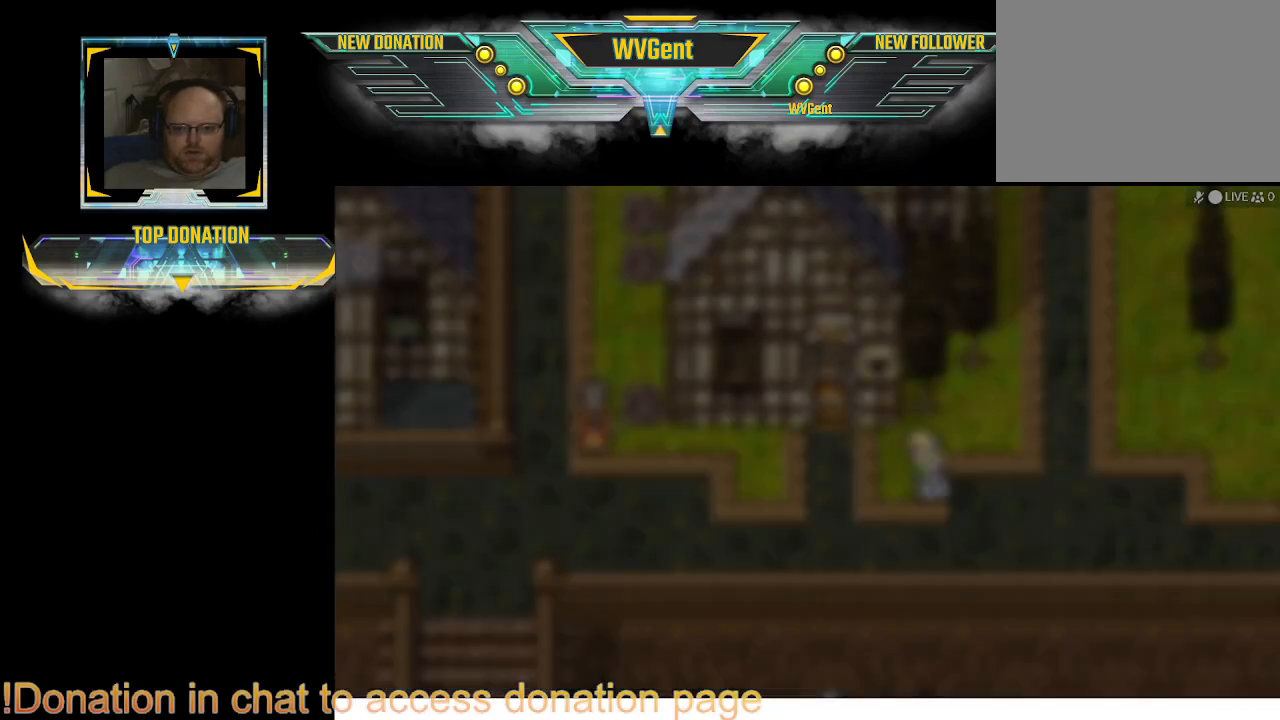
{"buttons": ["CIRCLE"], "left_stick": "left", "right_stick": "center", "events": [[233, "left_stick", "left"], [300, "CIRCLE", "down"]]}
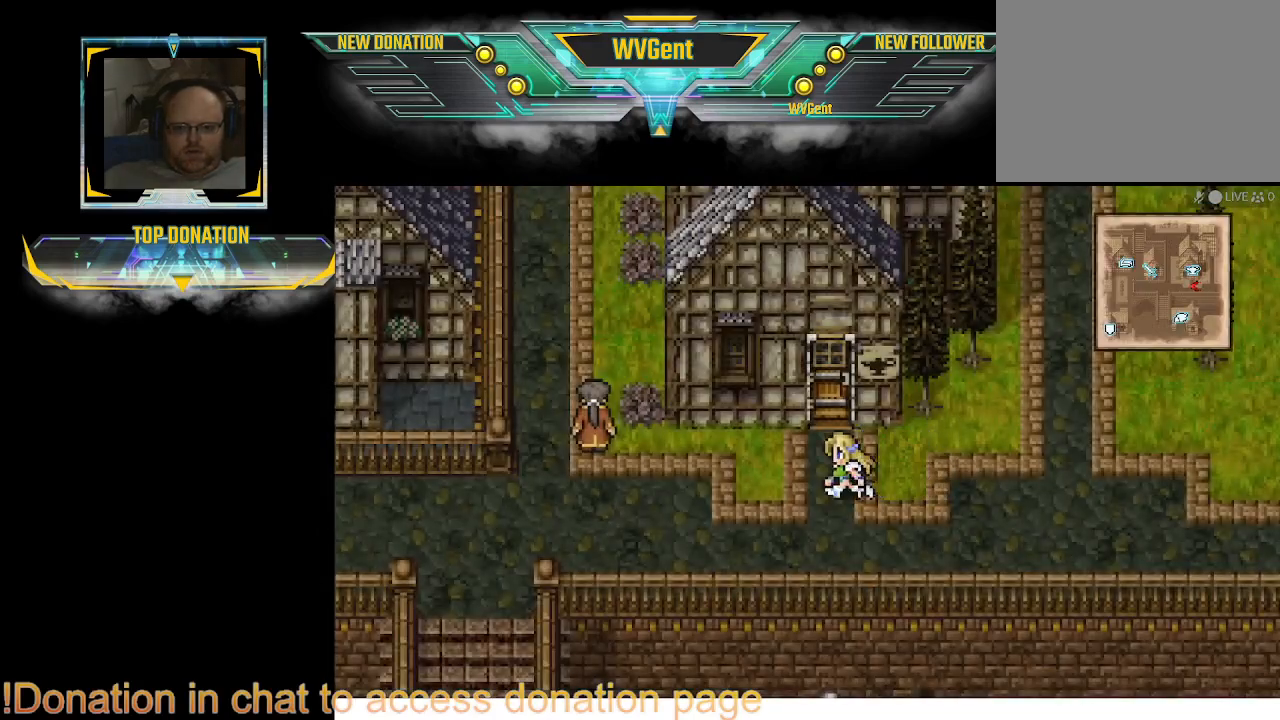
{"buttons": ["CIRCLE"], "left_stick": "left", "right_stick": "center", "events": []}
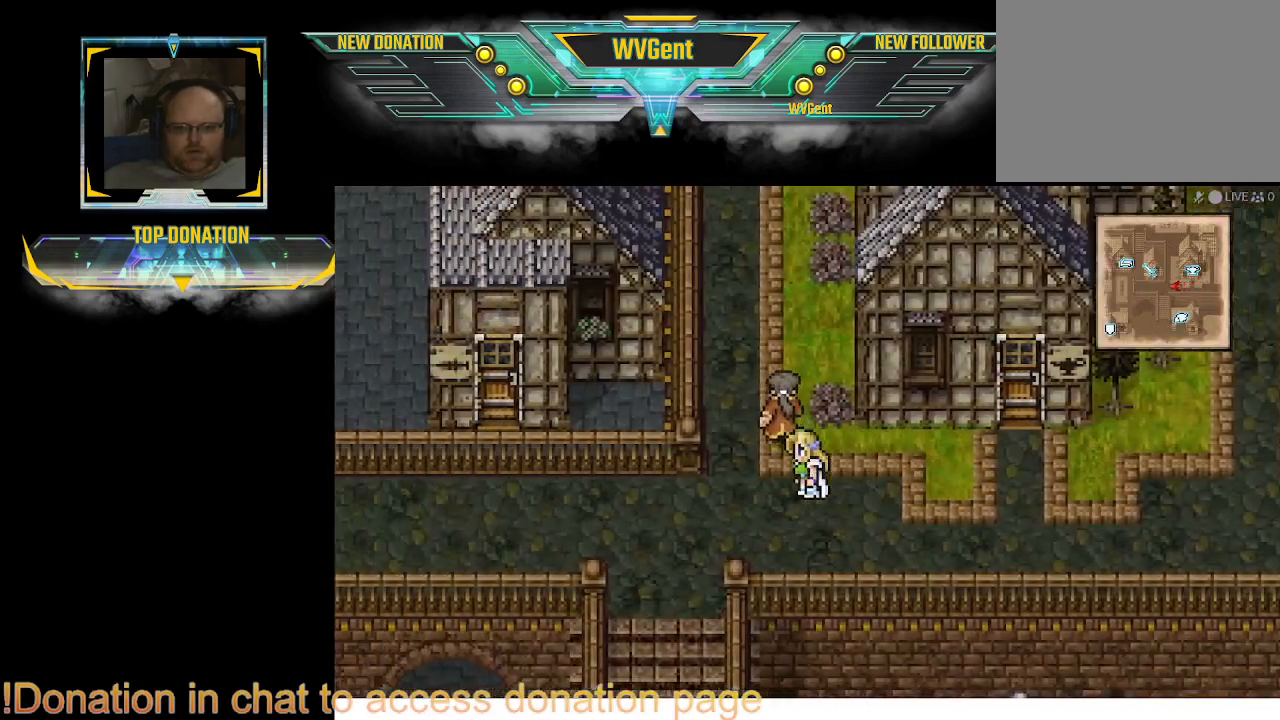
{"buttons": [], "left_stick": "up", "right_stick": "center", "events": [[100, "left_stick", "center"], [333, "left_stick", "up"], [500, "CIRCLE", "up"]]}
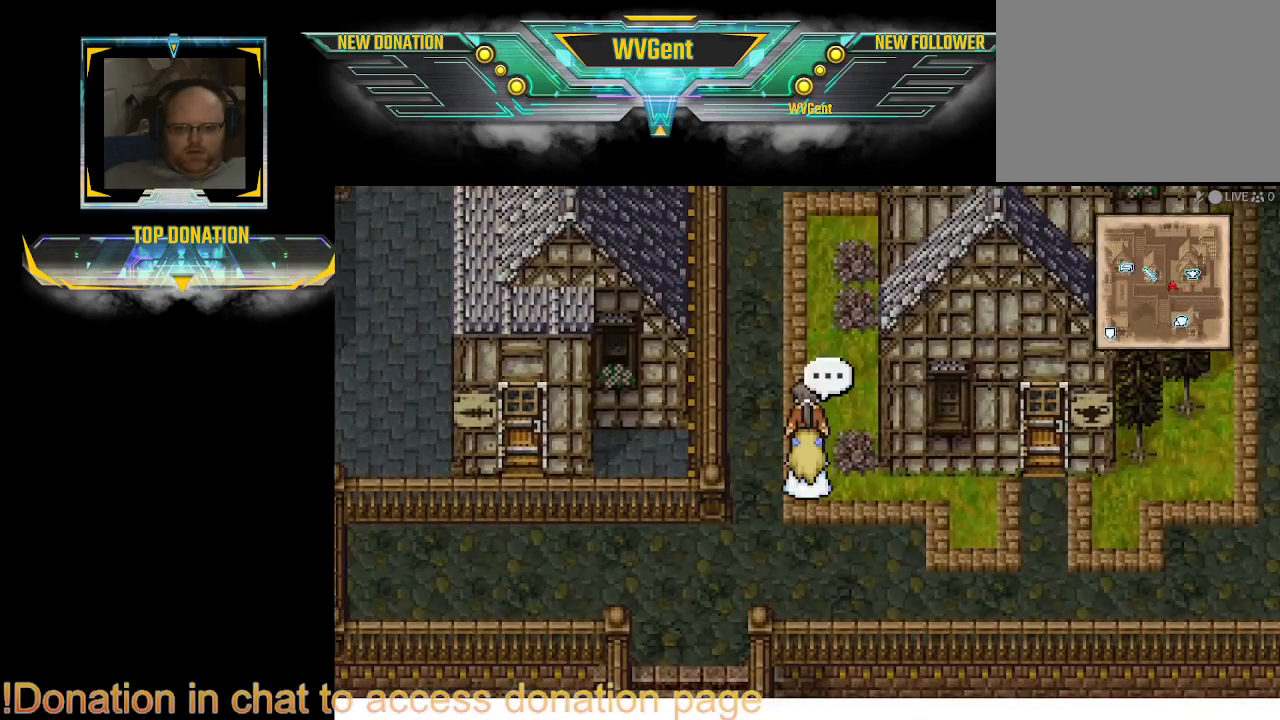
{"buttons": [], "left_stick": "center", "right_stick": "center", "events": [[200, "CROSS", "down"], [200, "left_stick", "center"], [300, "CROSS", "up"]]}
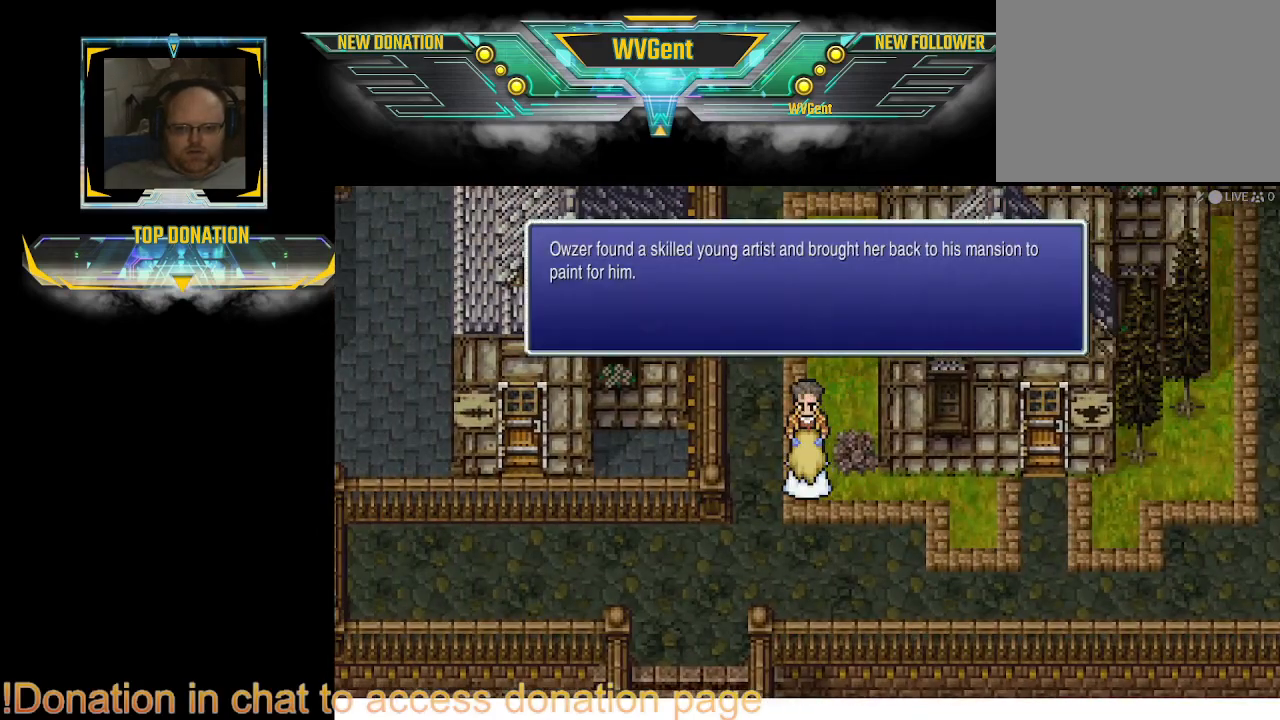
{"buttons": [], "left_stick": "center", "right_stick": "center", "events": []}
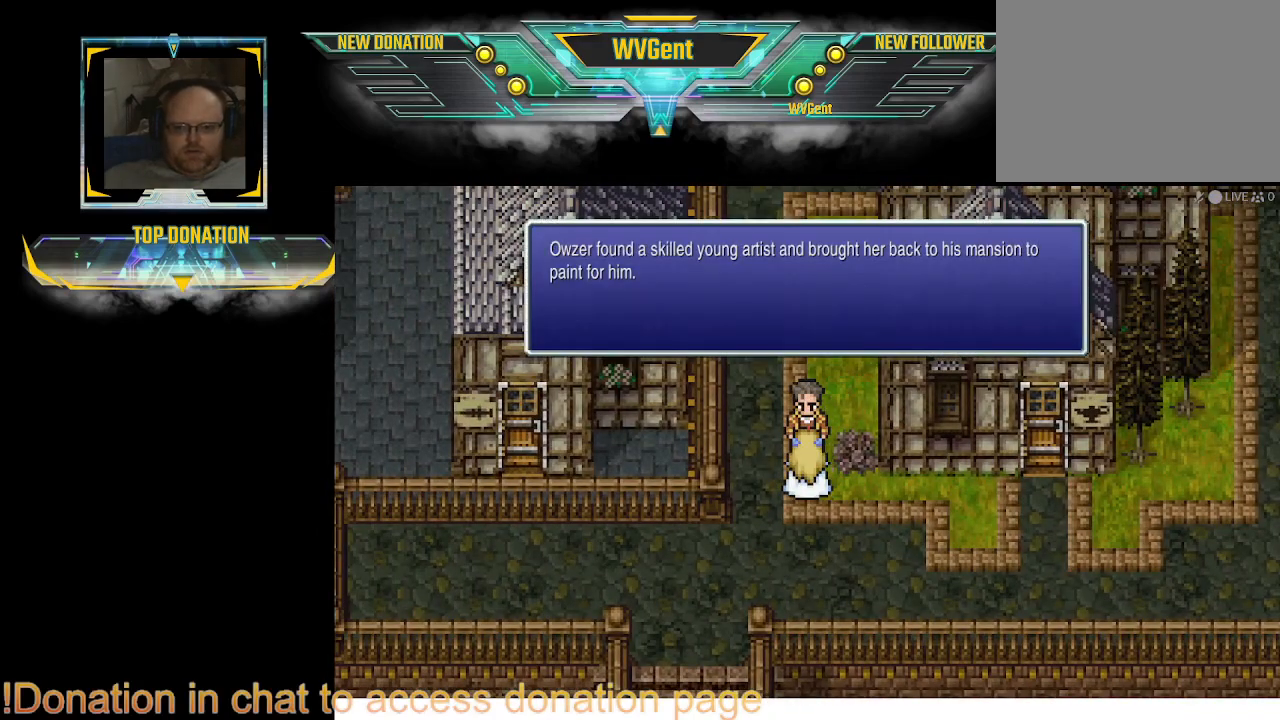
{"buttons": [], "left_stick": "center", "right_stick": "center", "events": []}
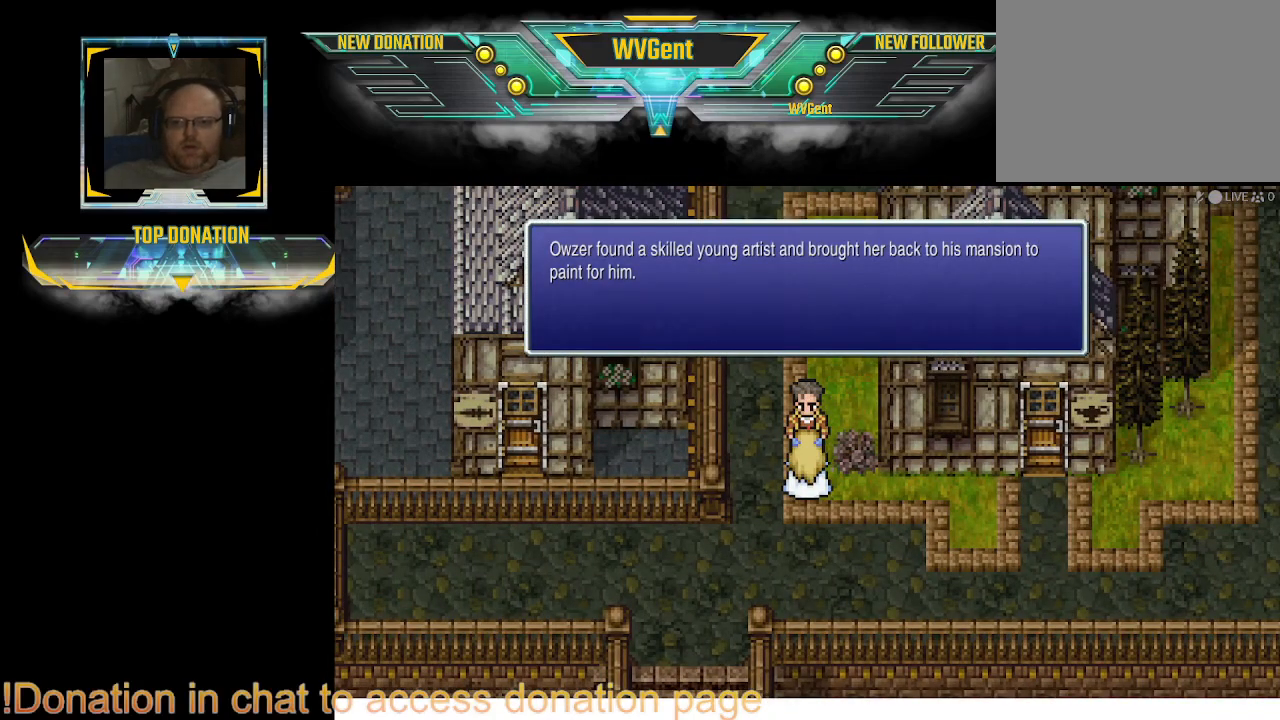
{"buttons": [], "left_stick": "center", "right_stick": "center", "events": []}
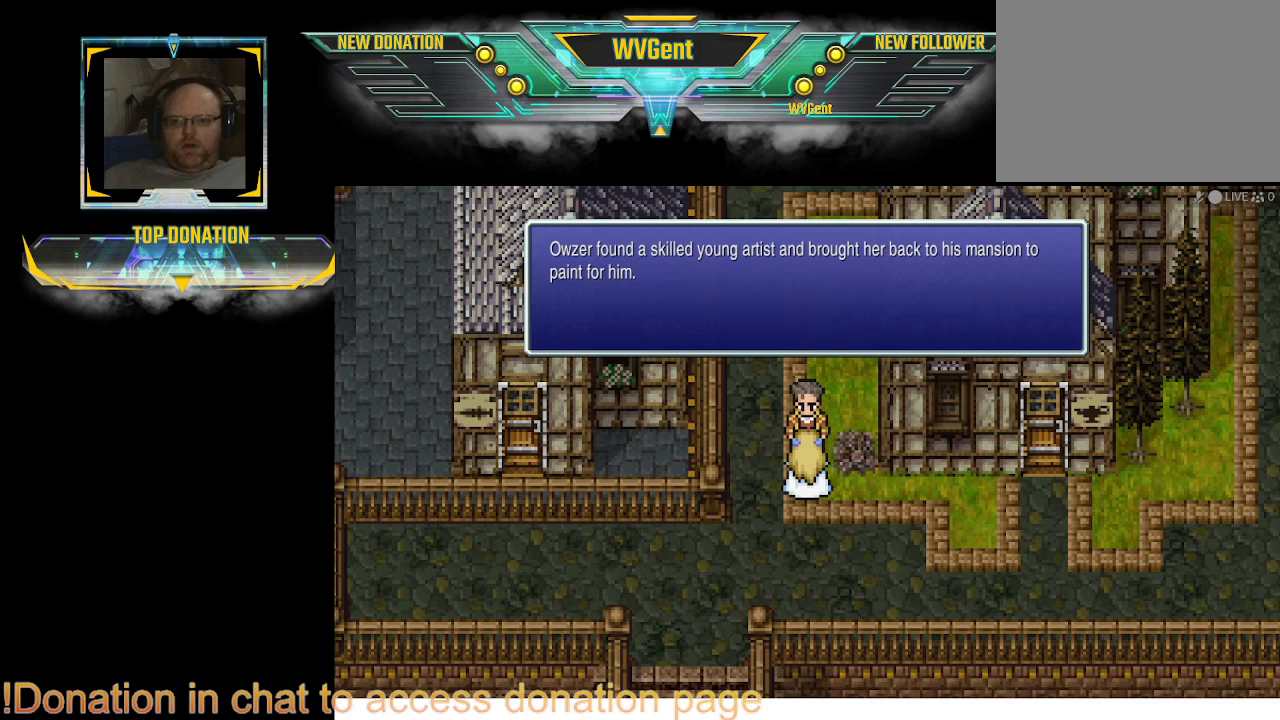
{"buttons": [], "left_stick": "center", "right_stick": "center", "events": []}
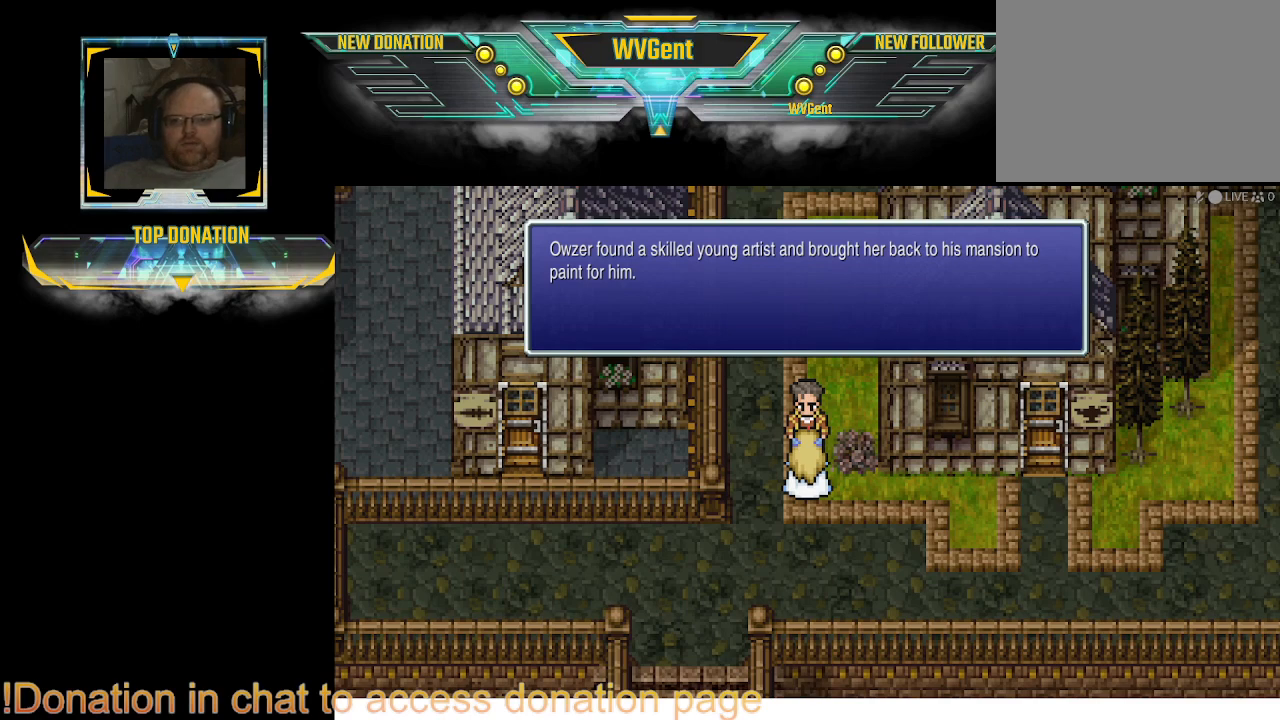
{"buttons": [], "left_stick": "center", "right_stick": "center", "events": []}
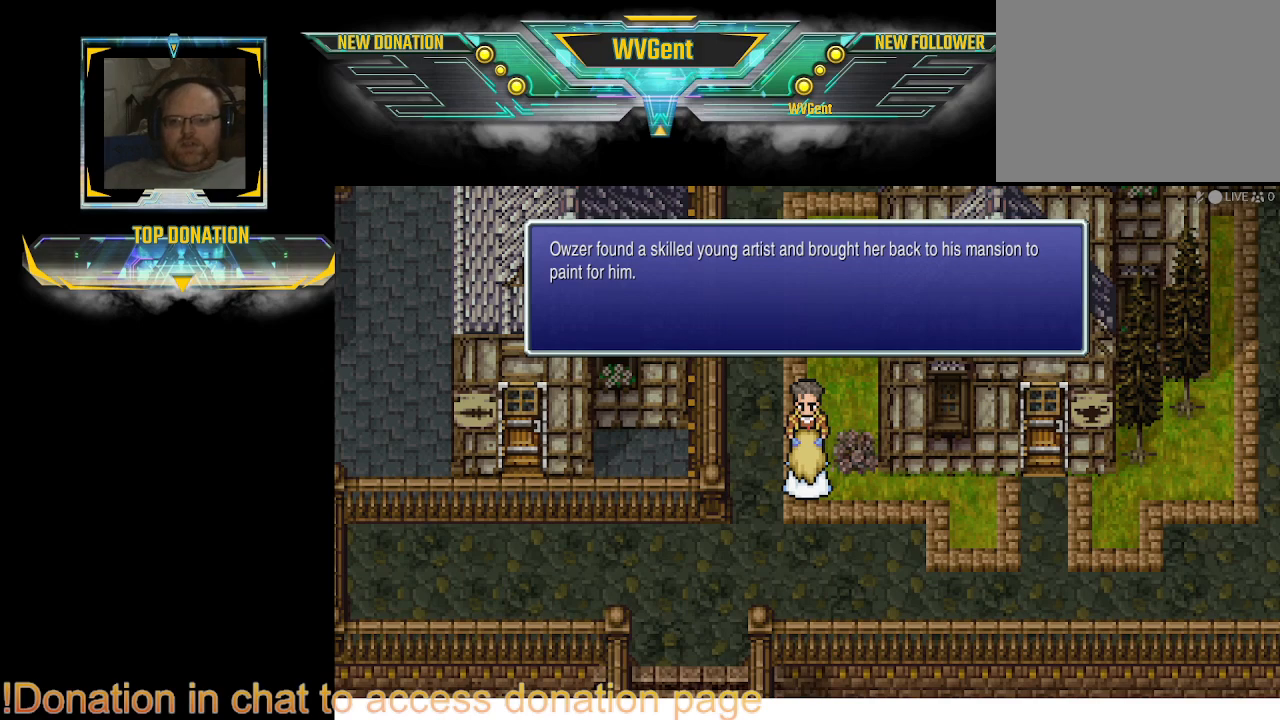
{"buttons": [], "left_stick": "center", "right_stick": "center", "events": []}
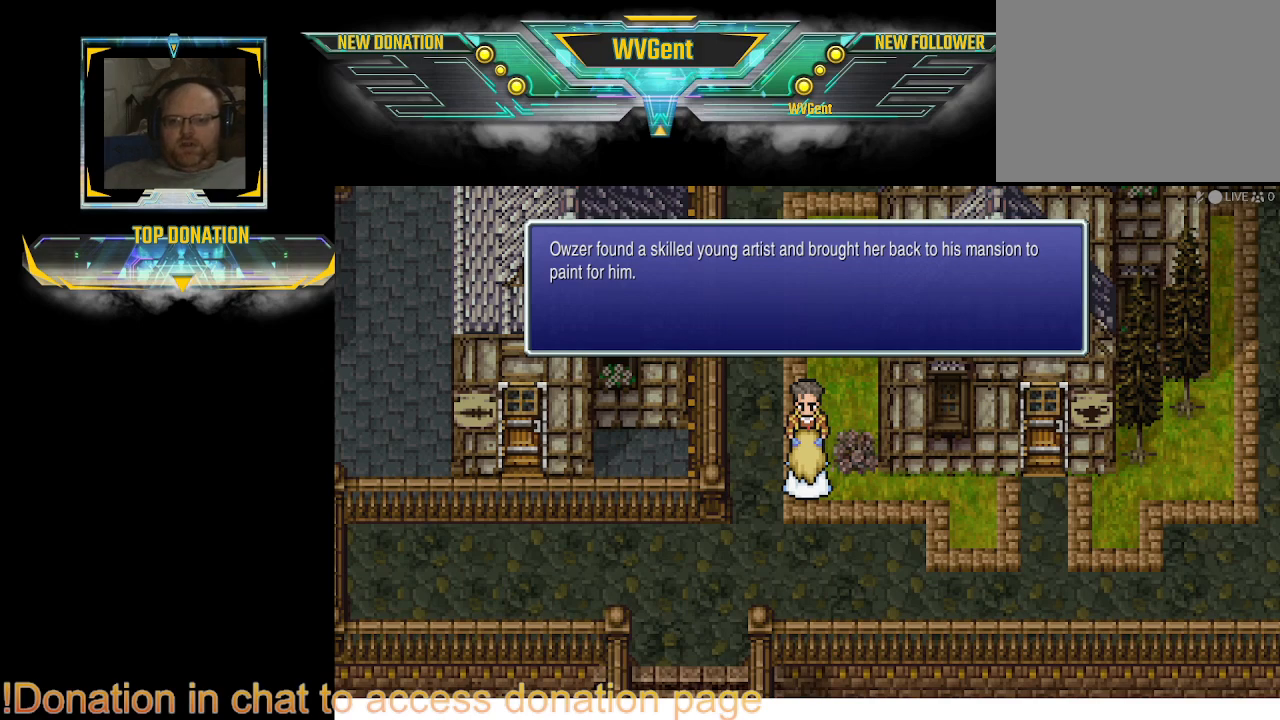
{"buttons": [], "left_stick": "center", "right_stick": "center", "events": []}